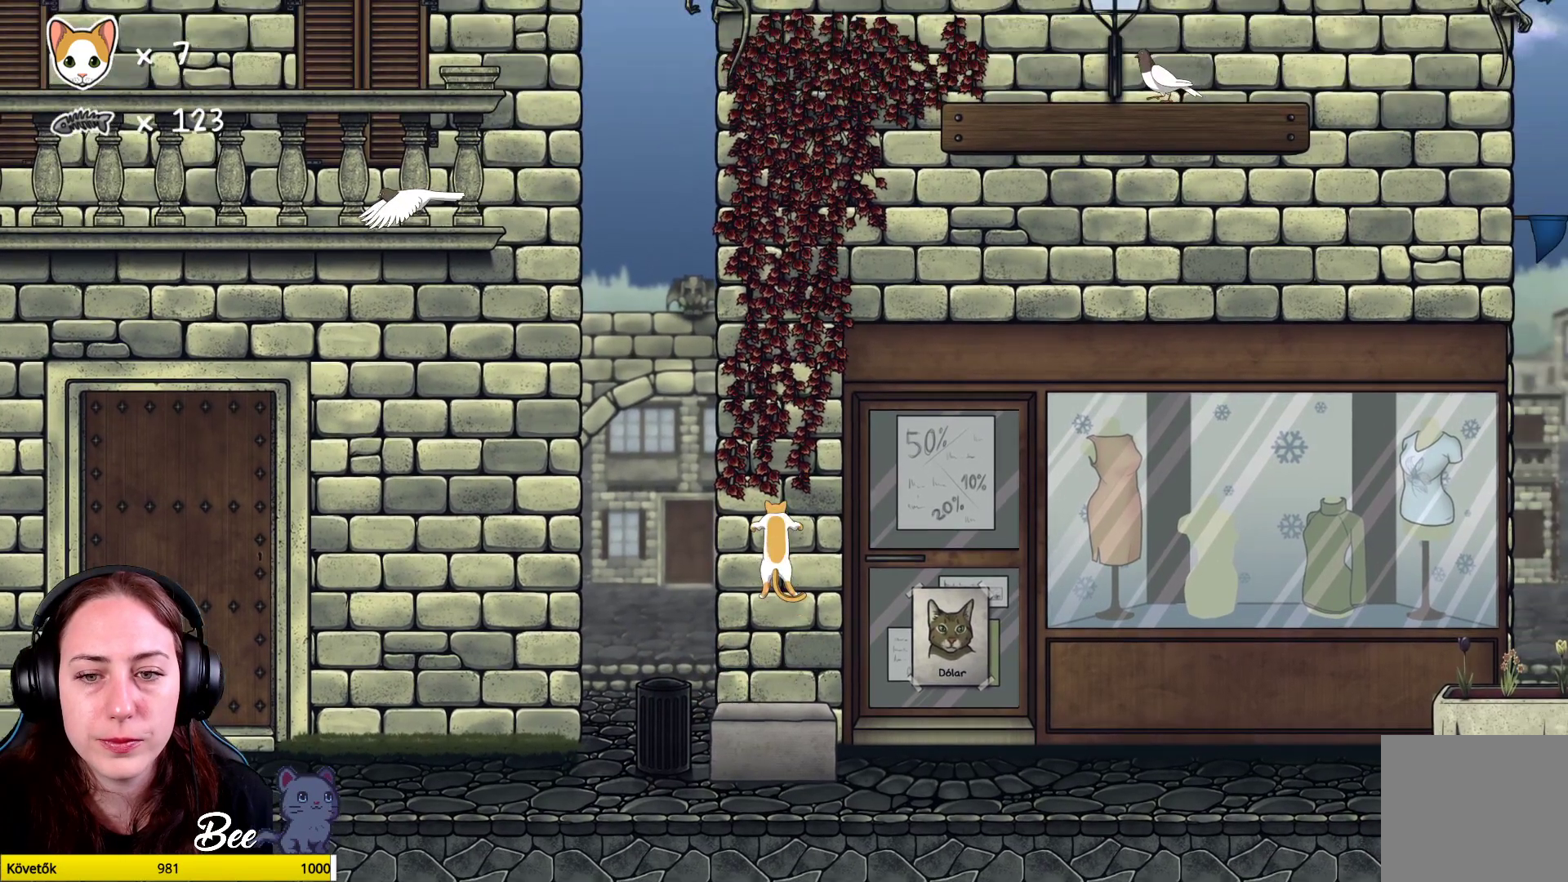
Gameplay with a controller (Xbox layout); each line is a JSON object with the inputs held at the frame after it. "events" lists button and stick changes between this image and that frame as [ms after this image, input, new state], when the widget could be followed in between. Not read: Z.
{"buttons": [], "left_stick": "center", "right_stick": "center", "events": [[50, "left_stick", "center"], [500, "R1", "up"]]}
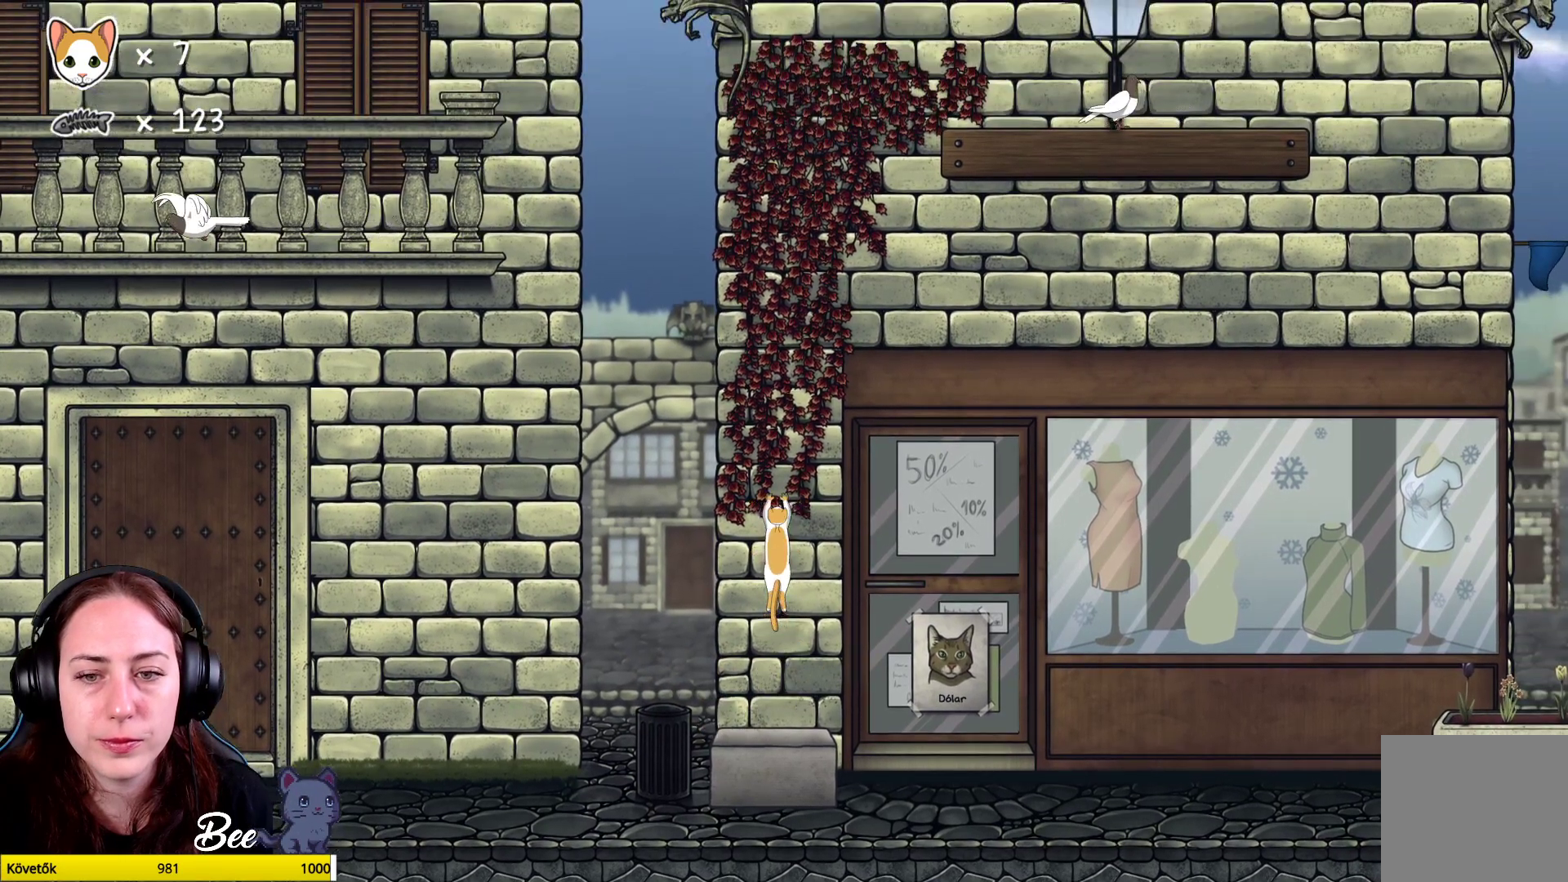
{"buttons": [], "left_stick": "up", "right_stick": "center", "events": [[67, "left_stick", "up"]]}
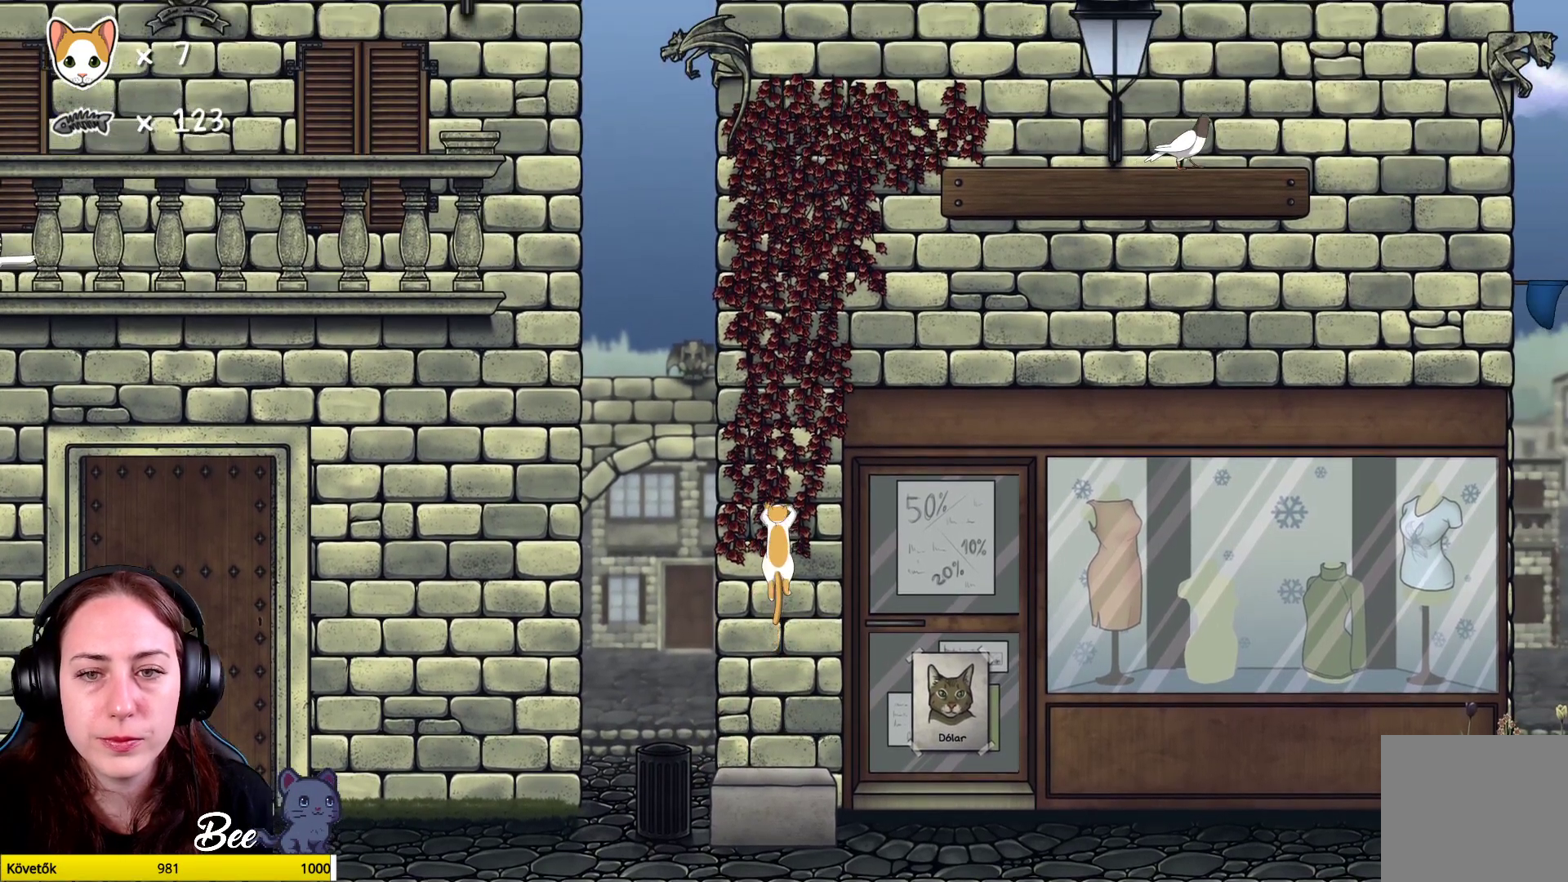
{"buttons": [], "left_stick": "up", "right_stick": "center", "events": []}
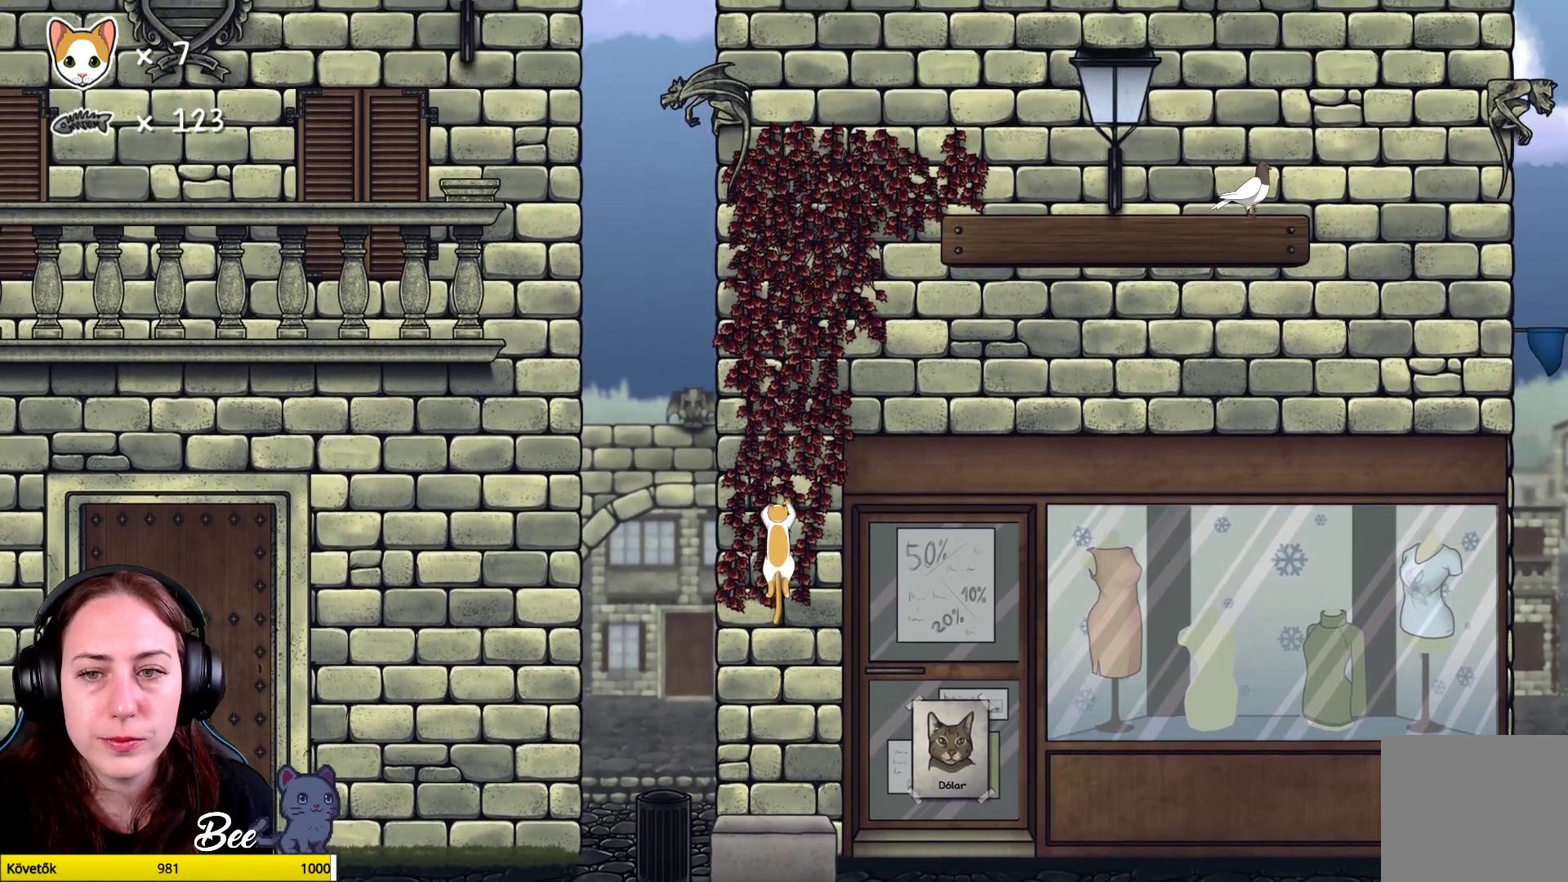
{"buttons": [], "left_stick": "up", "right_stick": "center", "events": []}
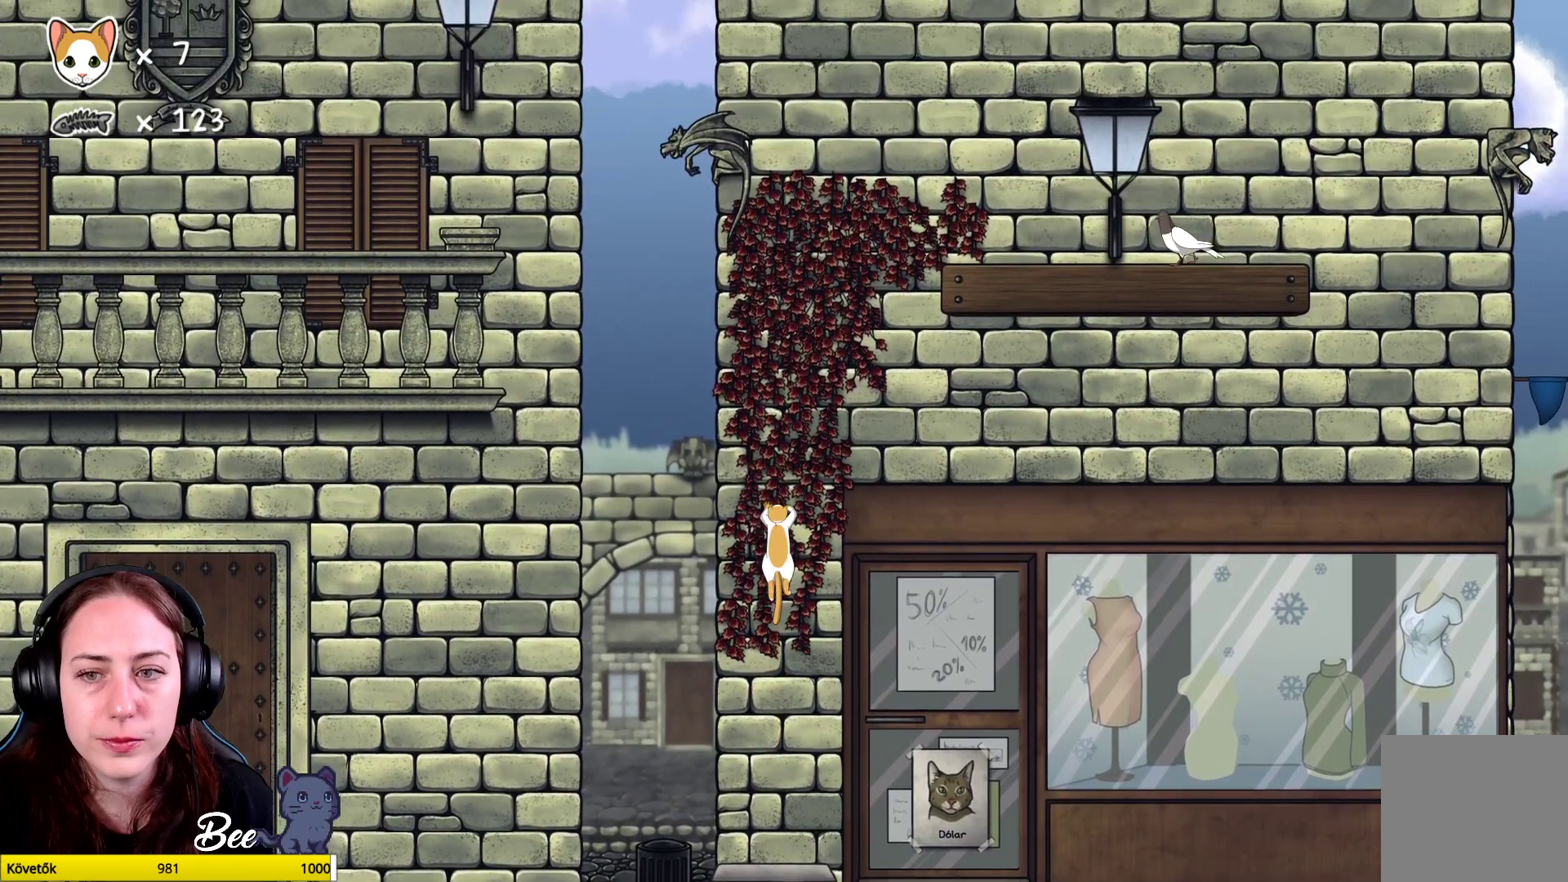
{"buttons": [], "left_stick": "up", "right_stick": "center", "events": []}
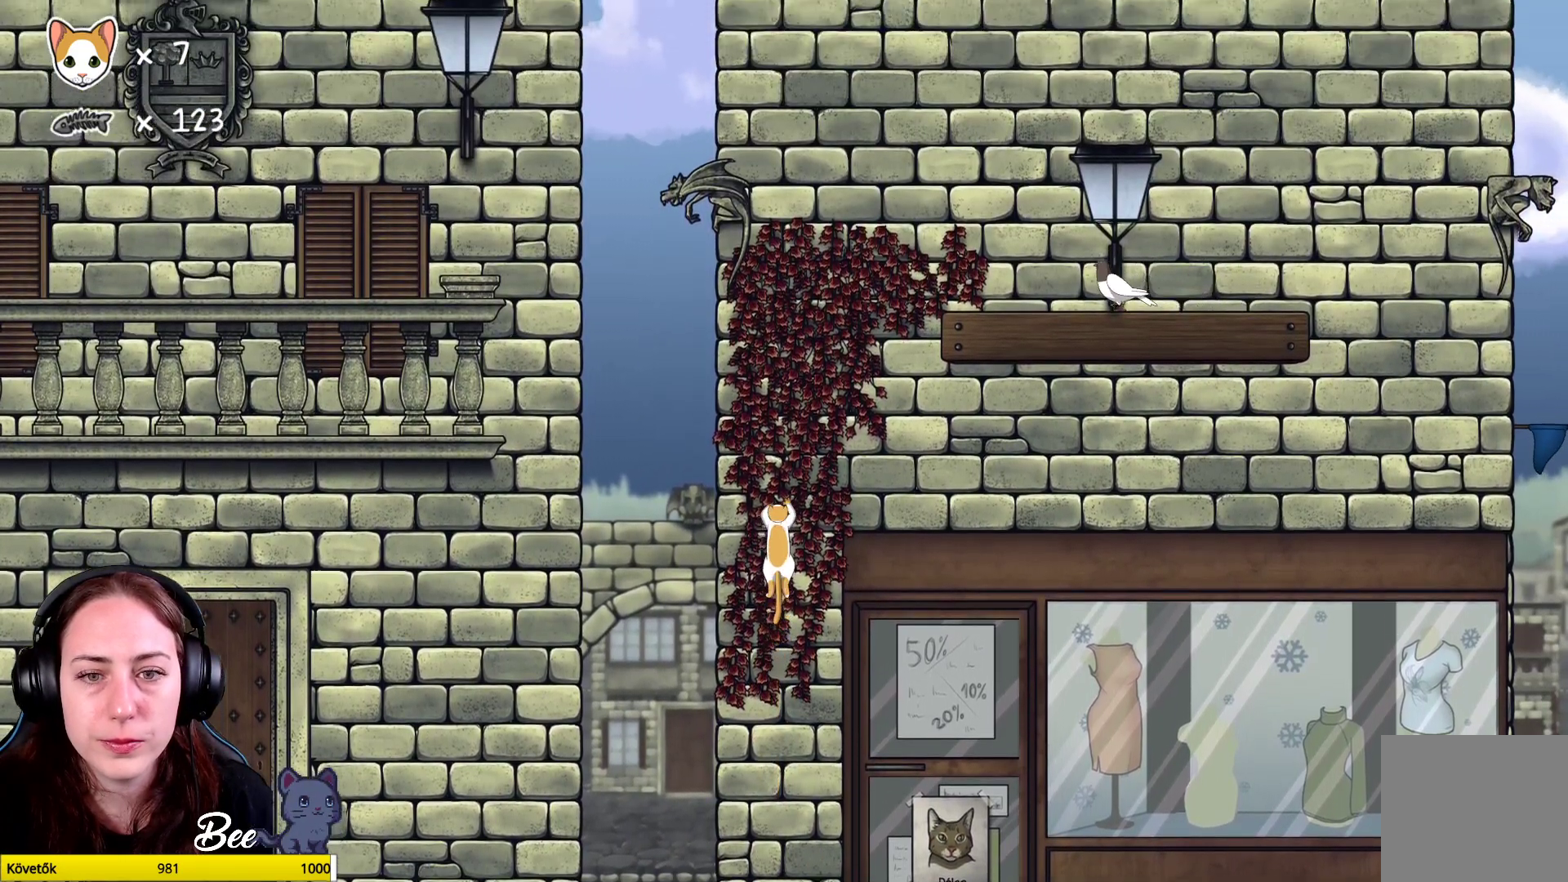
{"buttons": [], "left_stick": "up", "right_stick": "center", "events": []}
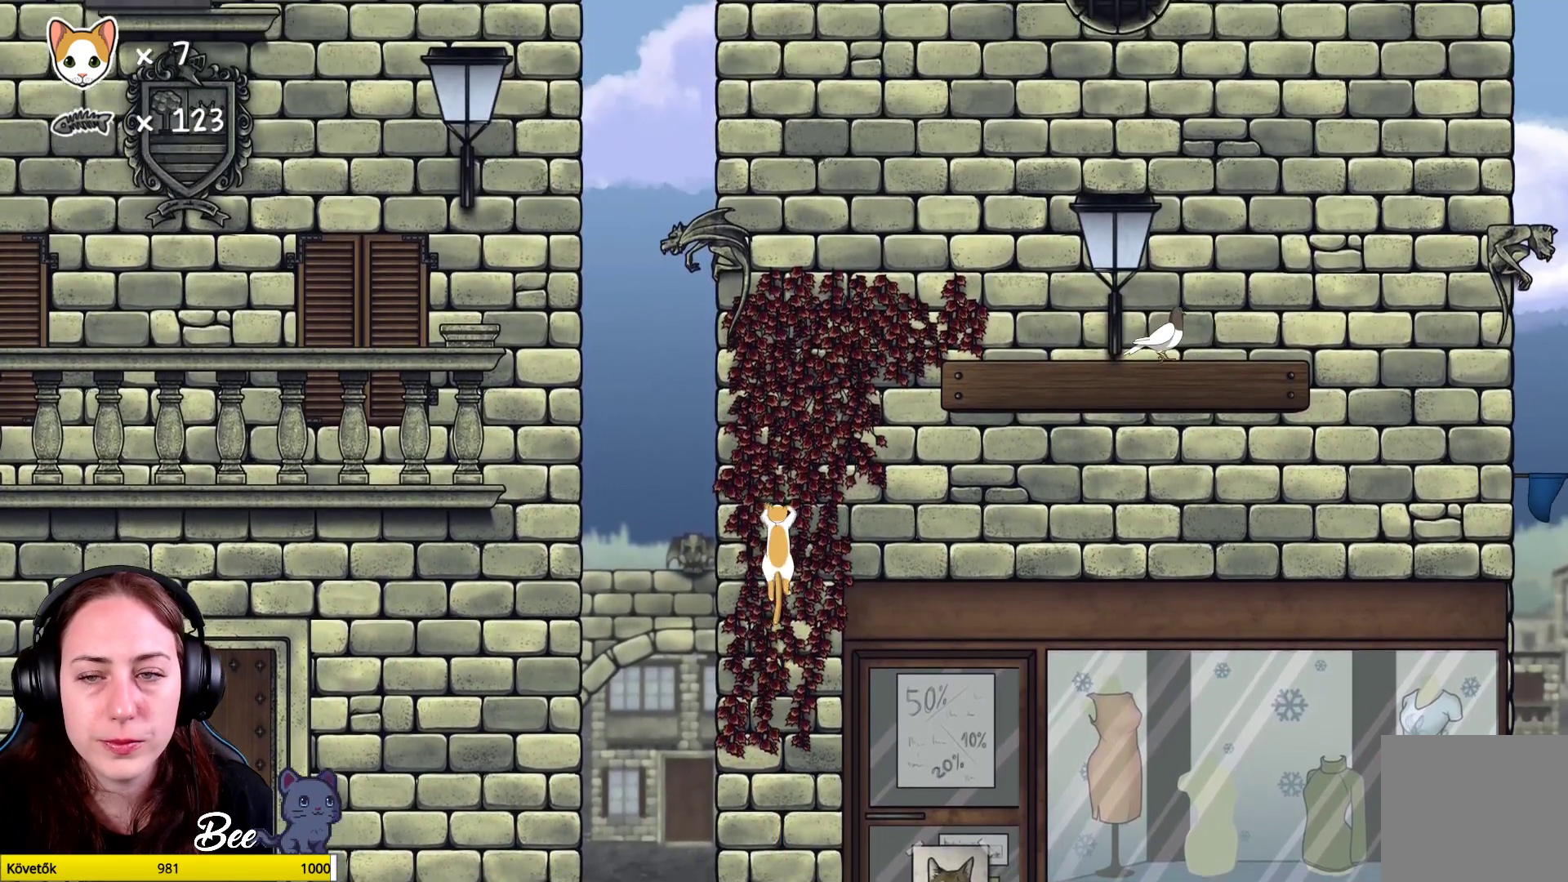
{"buttons": [], "left_stick": "up", "right_stick": "center", "events": []}
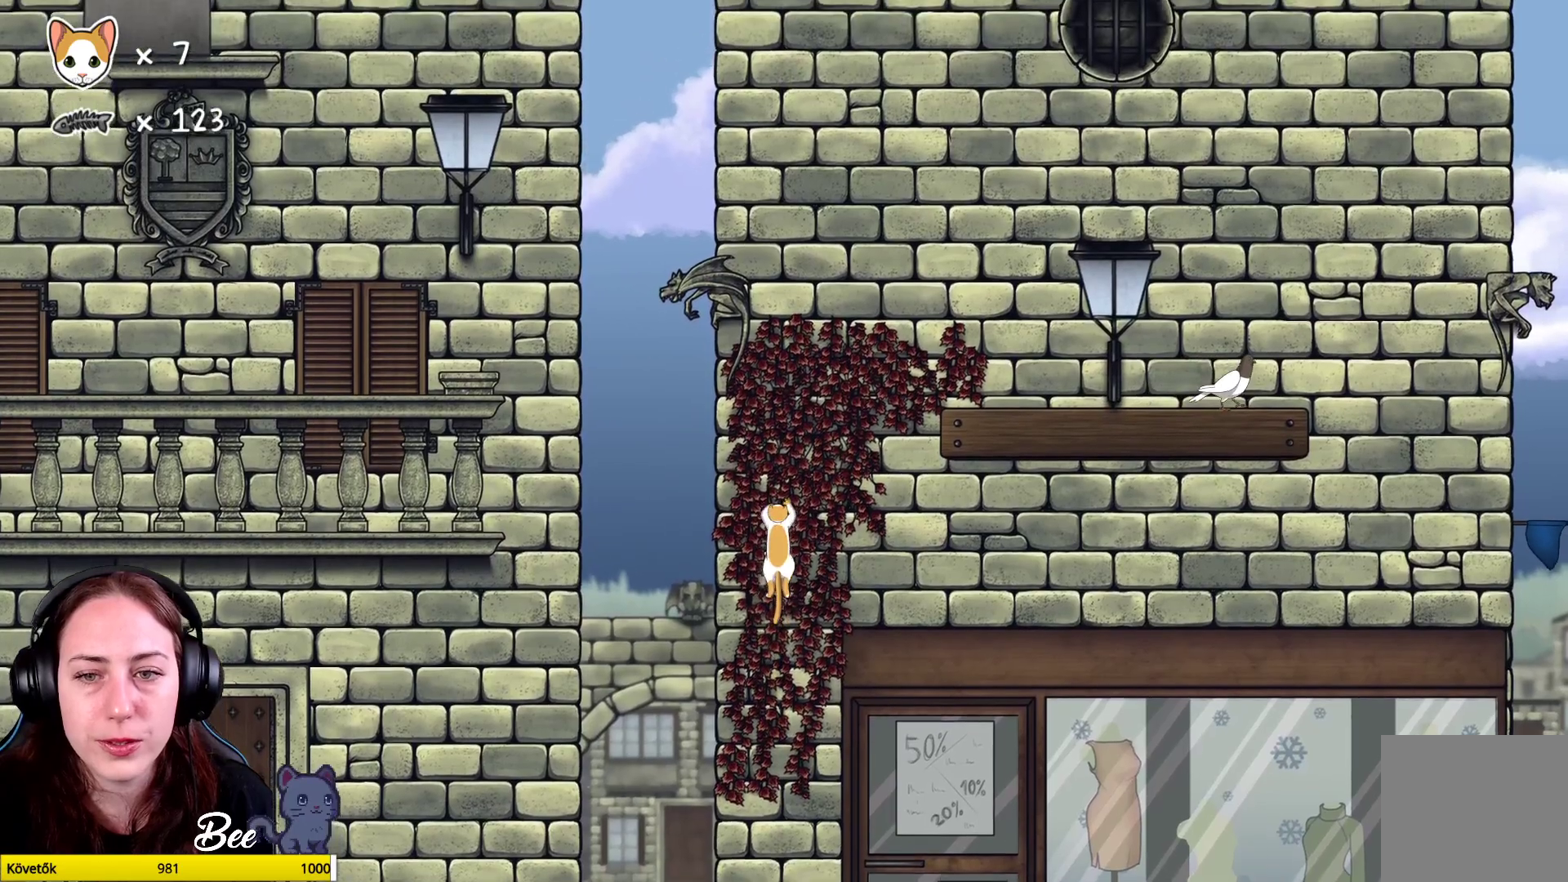
{"buttons": [], "left_stick": "up-right", "right_stick": "center", "events": [[483, "left_stick", "up-right"]]}
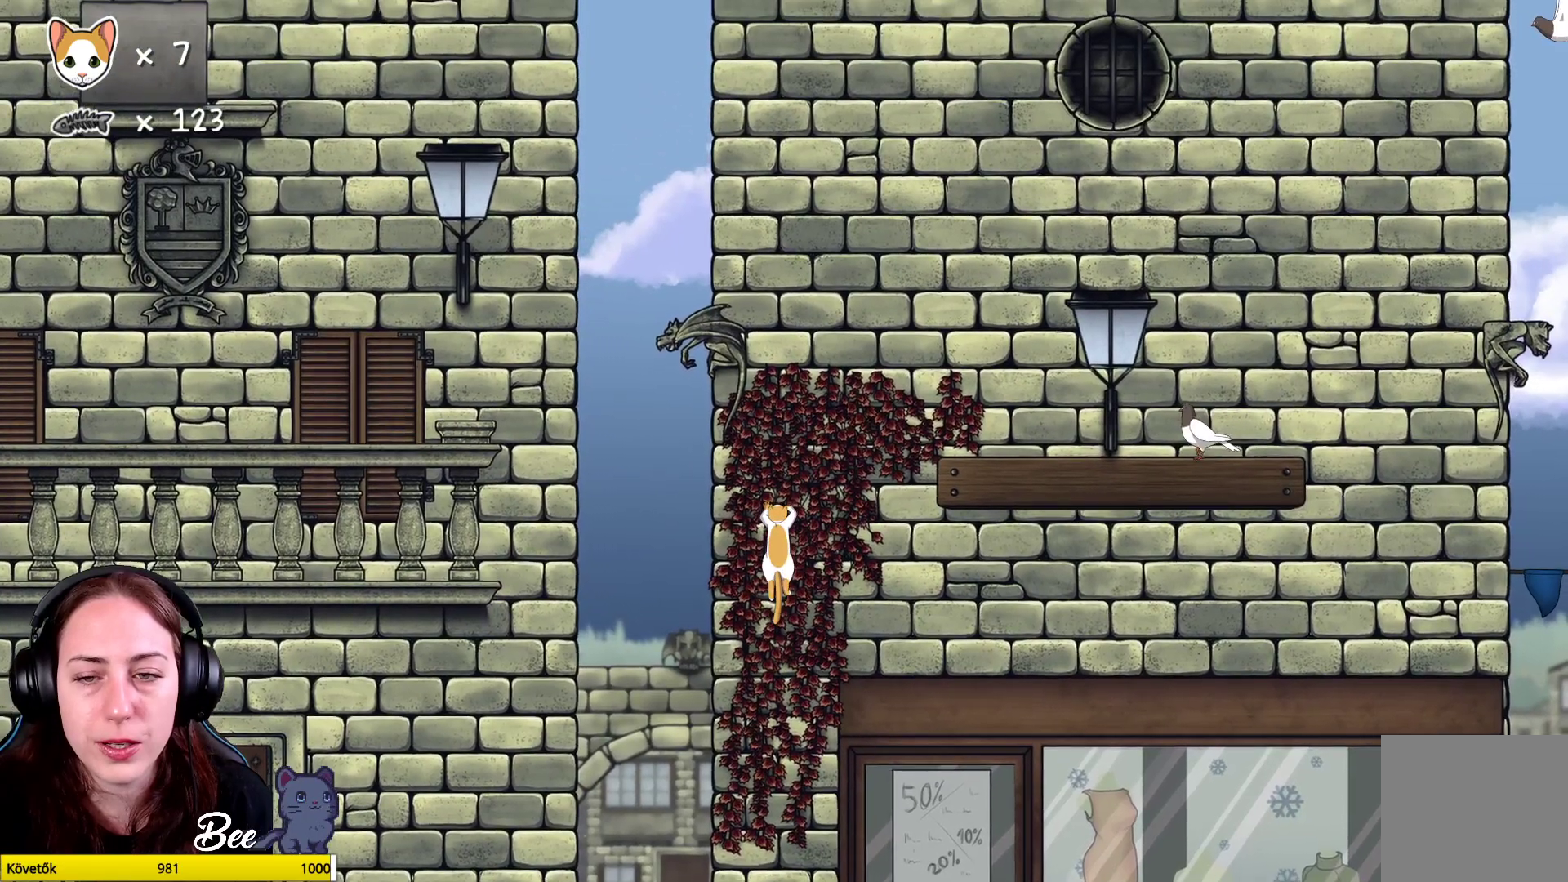
{"buttons": [], "left_stick": "center", "right_stick": "center", "events": [[450, "left_stick", "center"]]}
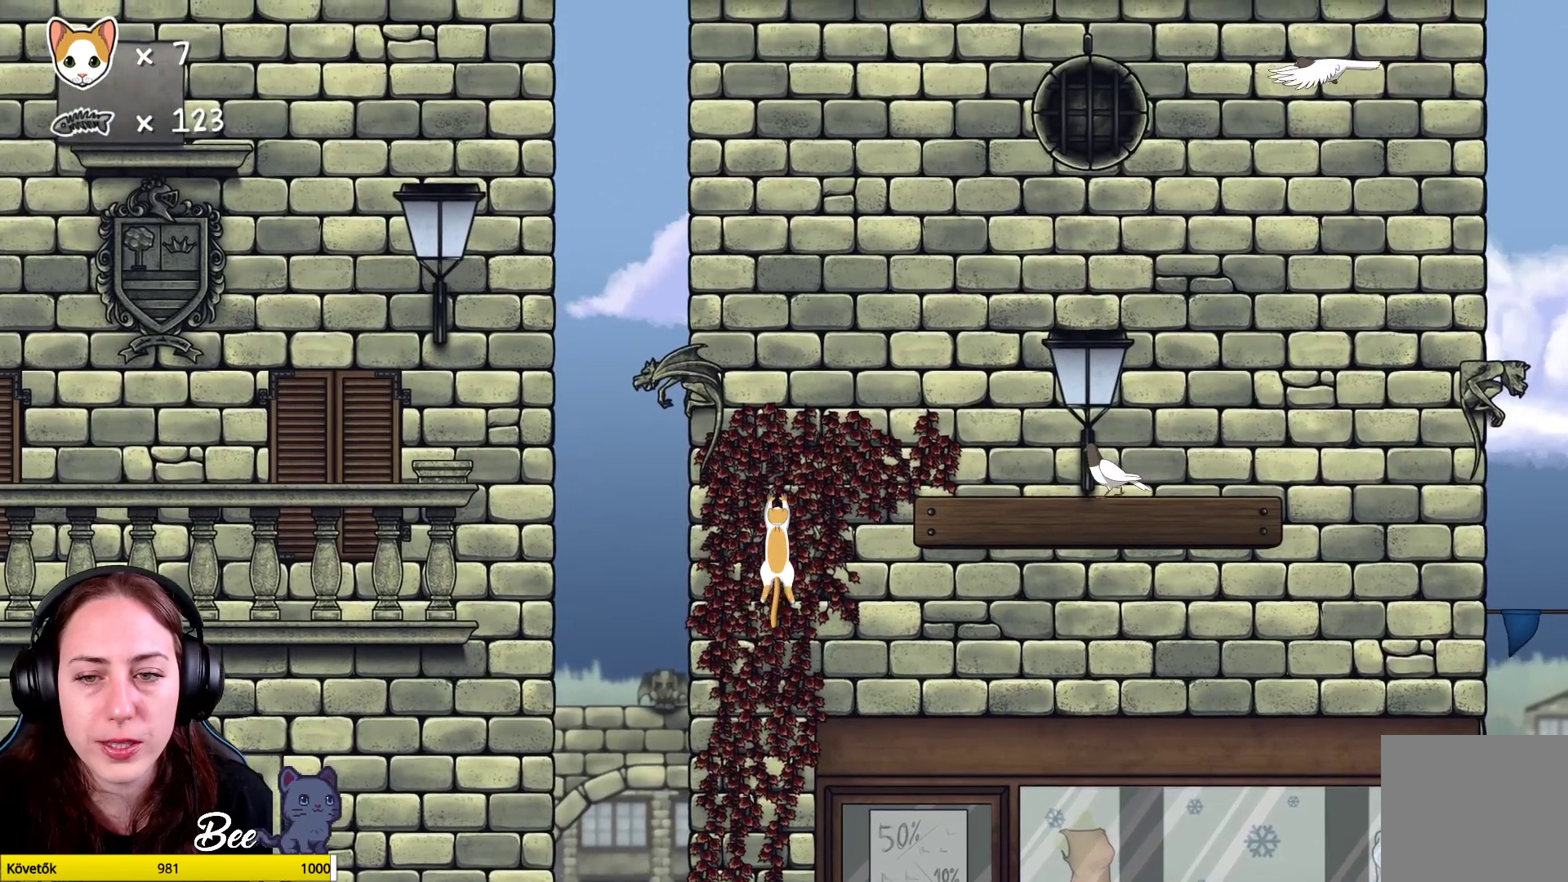
{"buttons": [], "left_stick": "center", "right_stick": "center", "events": [[183, "left_stick", "up-right"], [467, "left_stick", "center"]]}
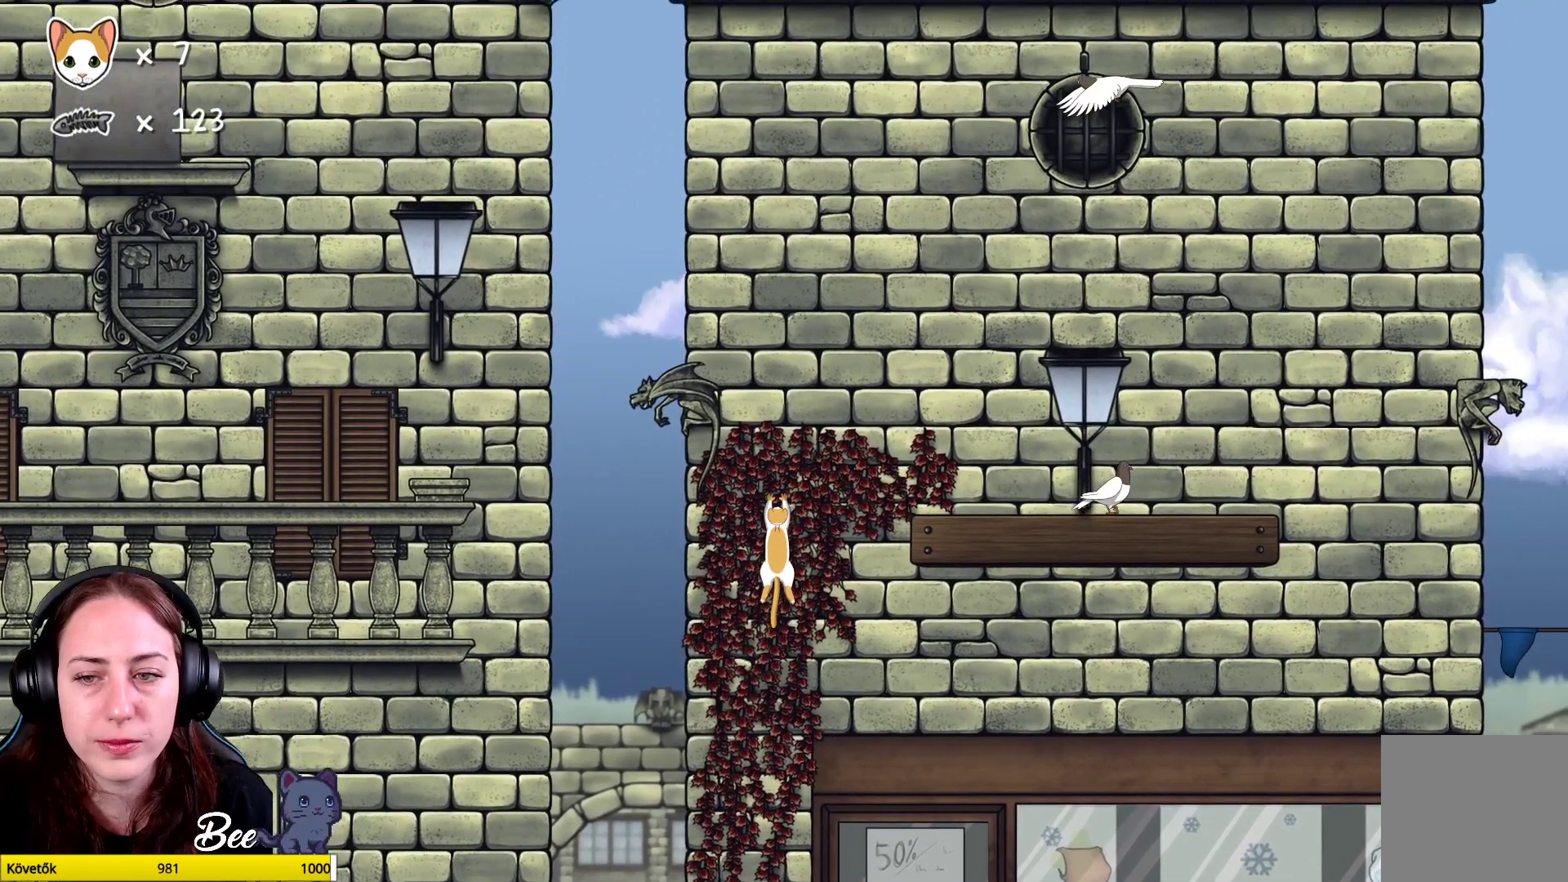
{"buttons": [], "left_stick": "up-right", "right_stick": "center", "events": [[200, "left_stick", "up-right"]]}
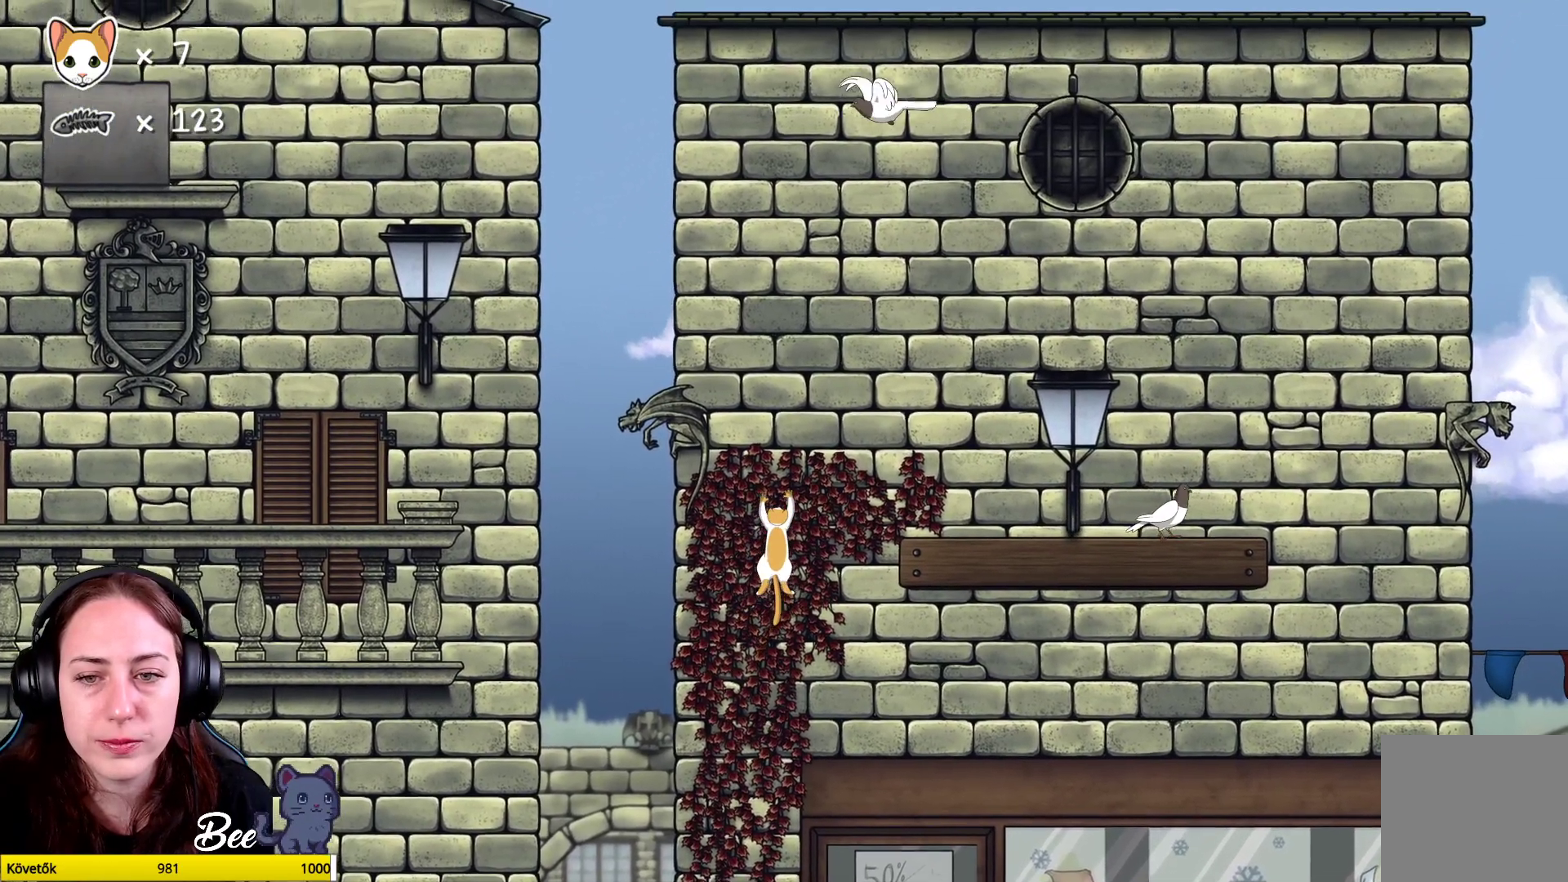
{"buttons": [], "left_stick": "up-right", "right_stick": "center", "events": []}
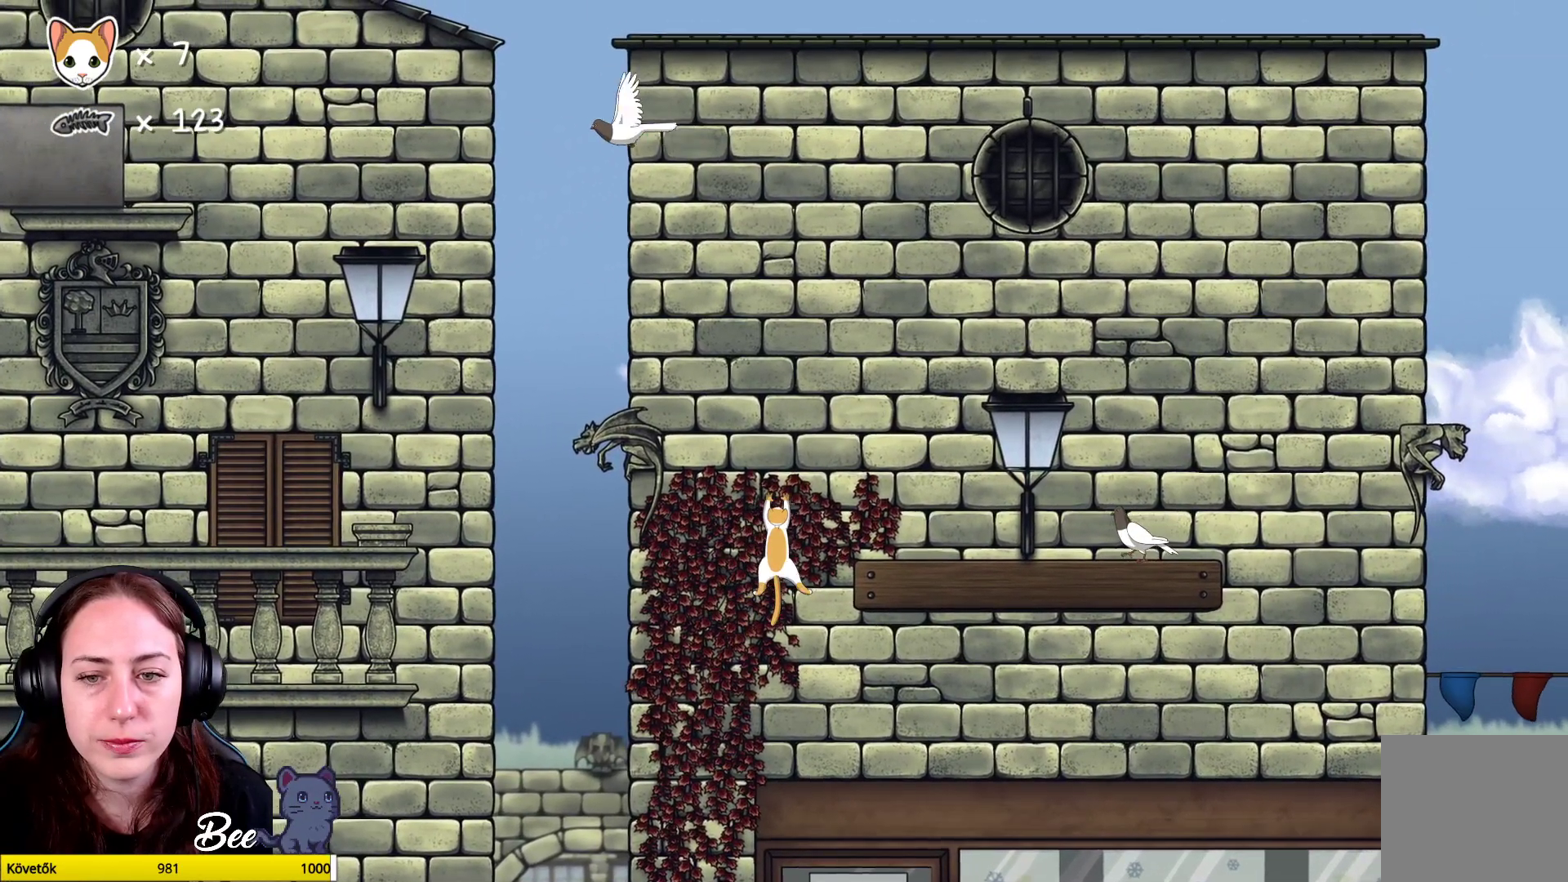
{"buttons": [], "left_stick": "up-right", "right_stick": "center", "events": []}
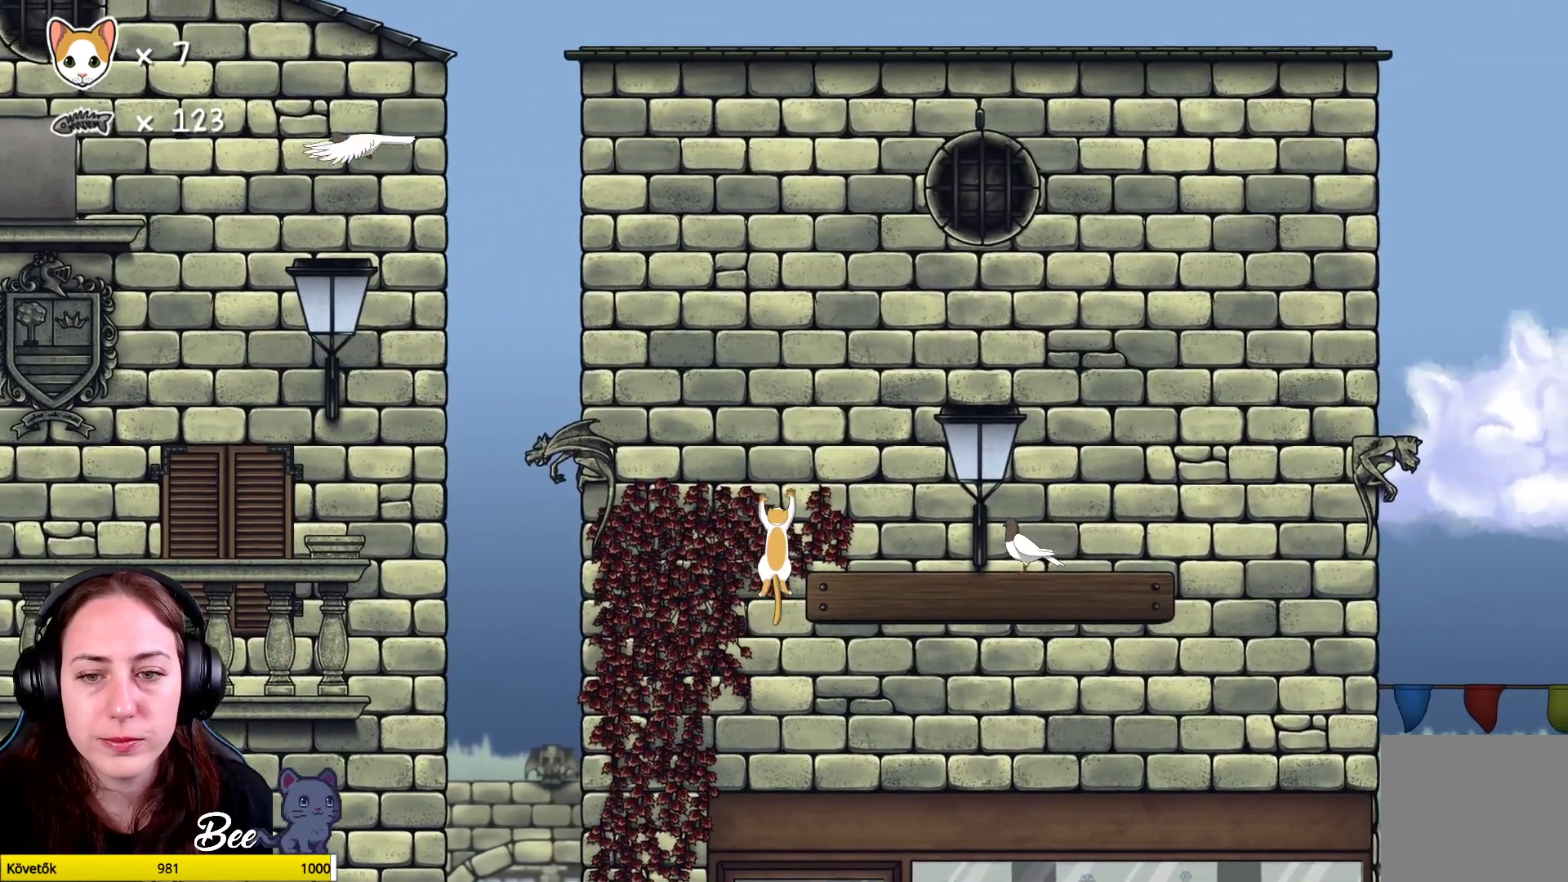
{"buttons": [], "left_stick": "center", "right_stick": "center", "events": [[283, "left_stick", "center"]]}
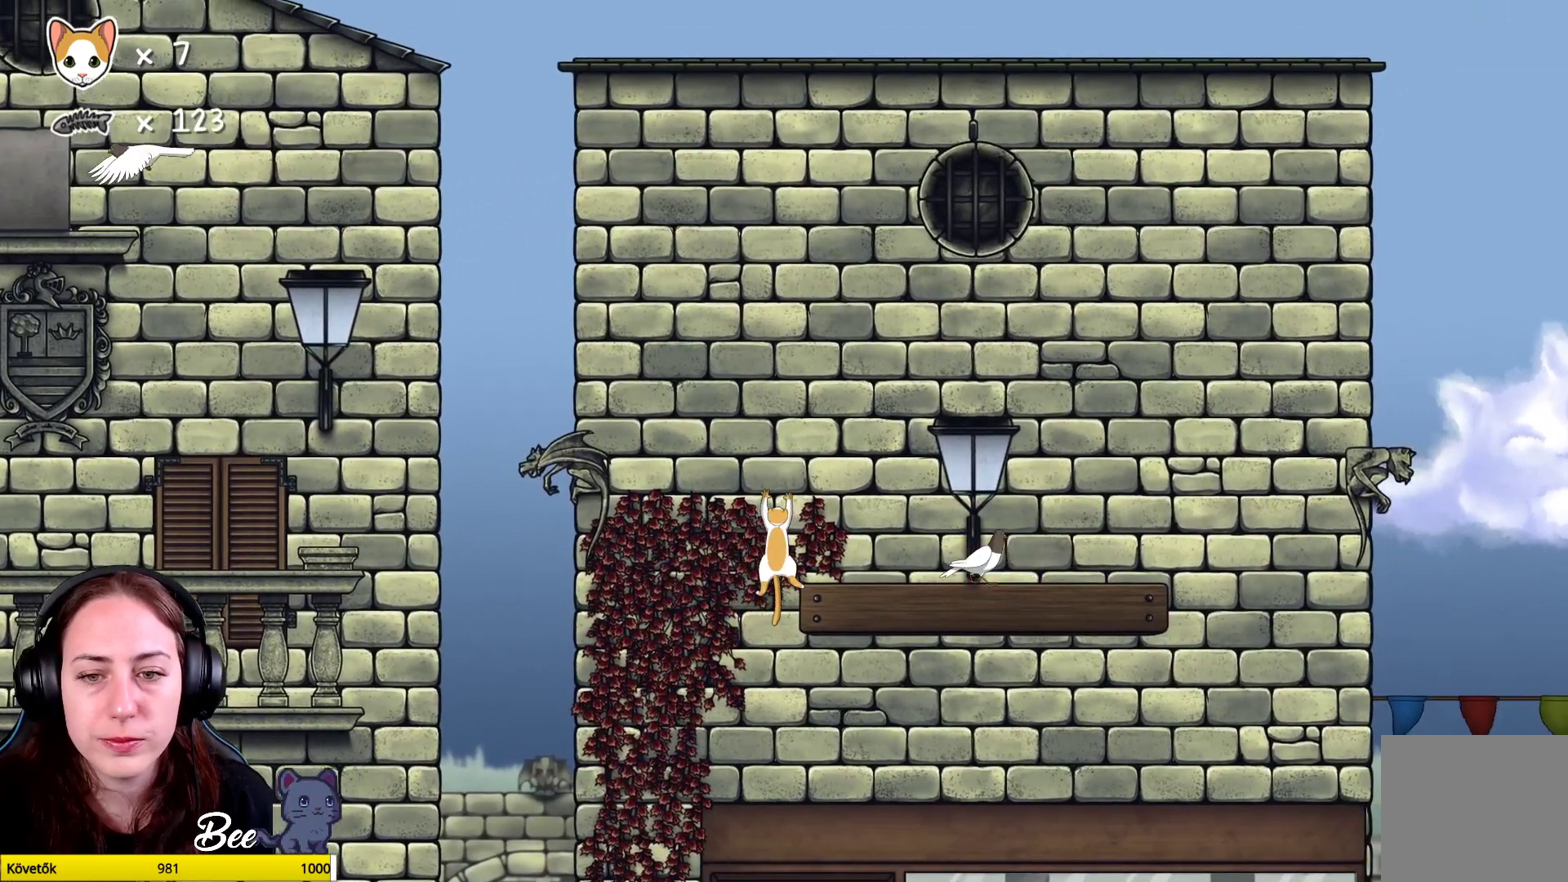
{"buttons": [], "left_stick": "right", "right_stick": "center", "events": [[267, "left_stick", "right"]]}
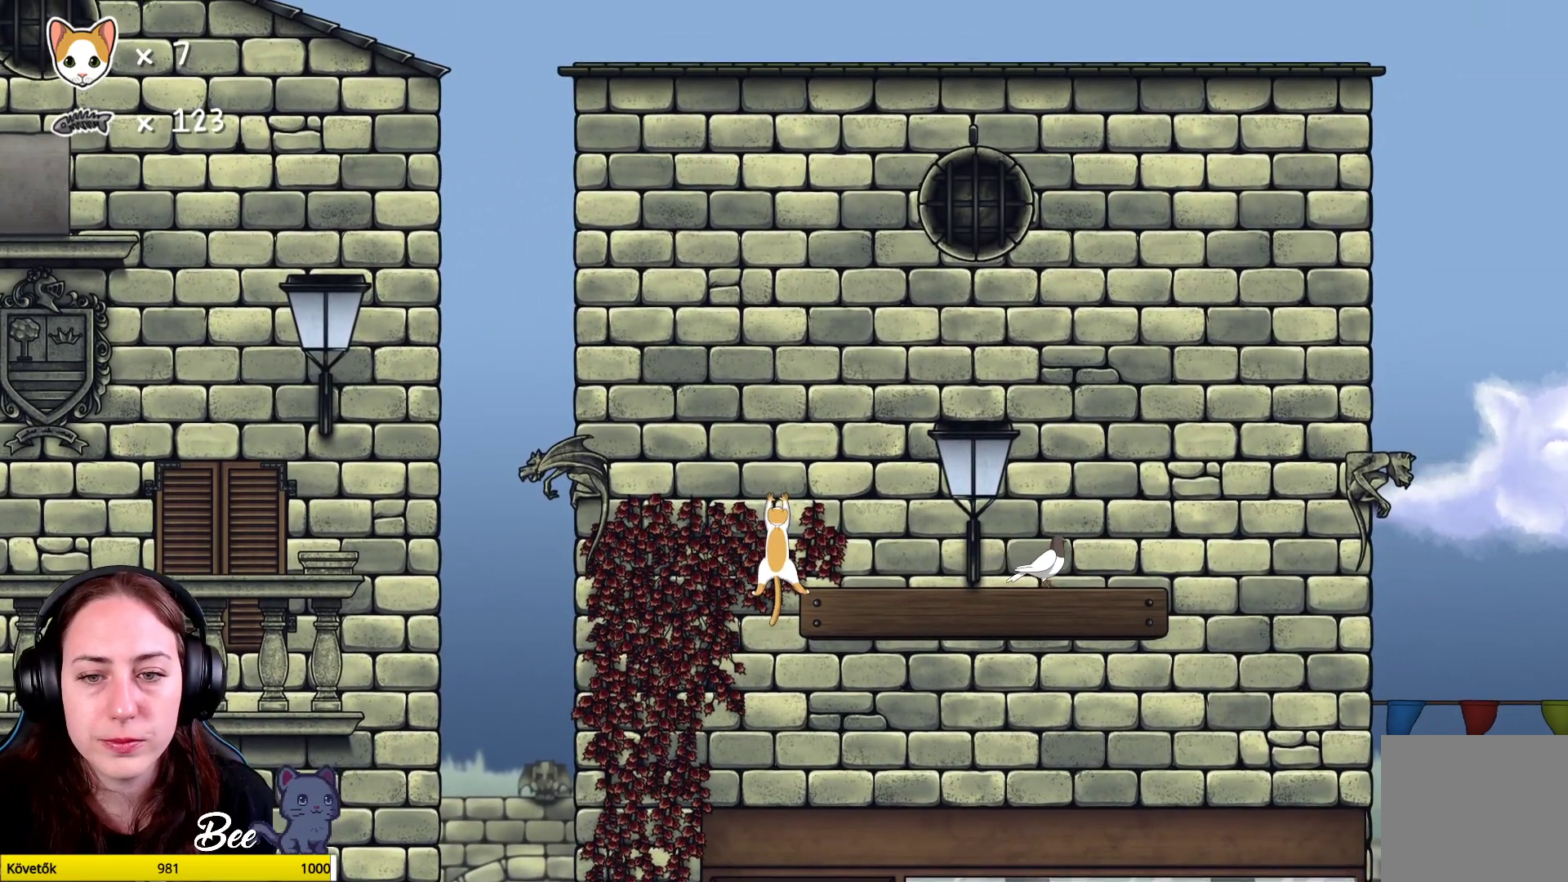
{"buttons": [], "left_stick": "right", "right_stick": "center", "events": []}
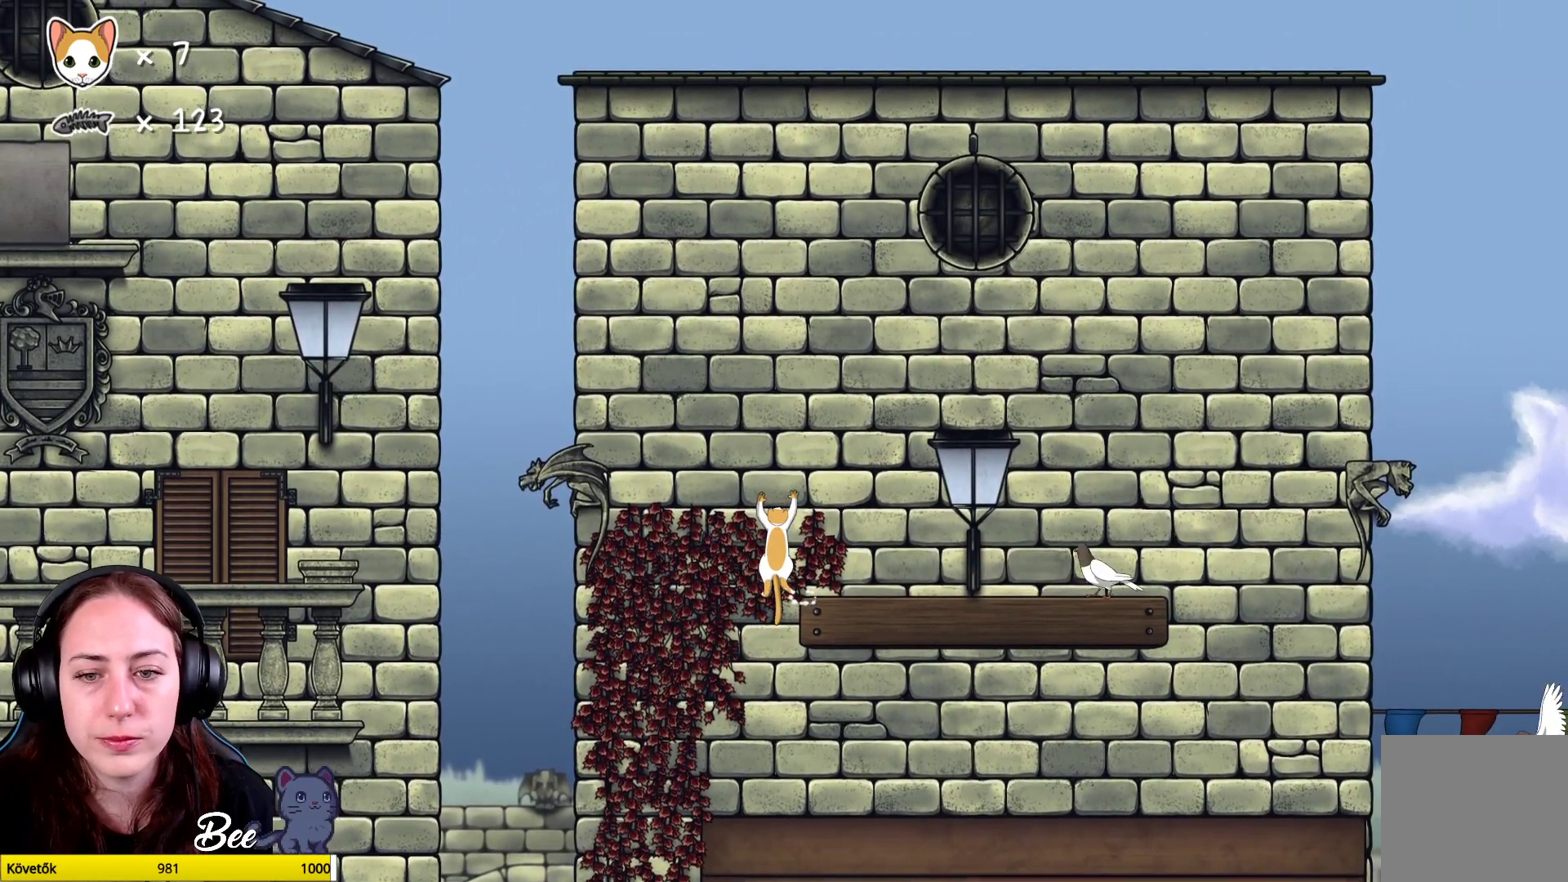
{"buttons": [], "left_stick": "right", "right_stick": "center", "events": [[117, "left_stick", "up-right"], [333, "left_stick", "right"]]}
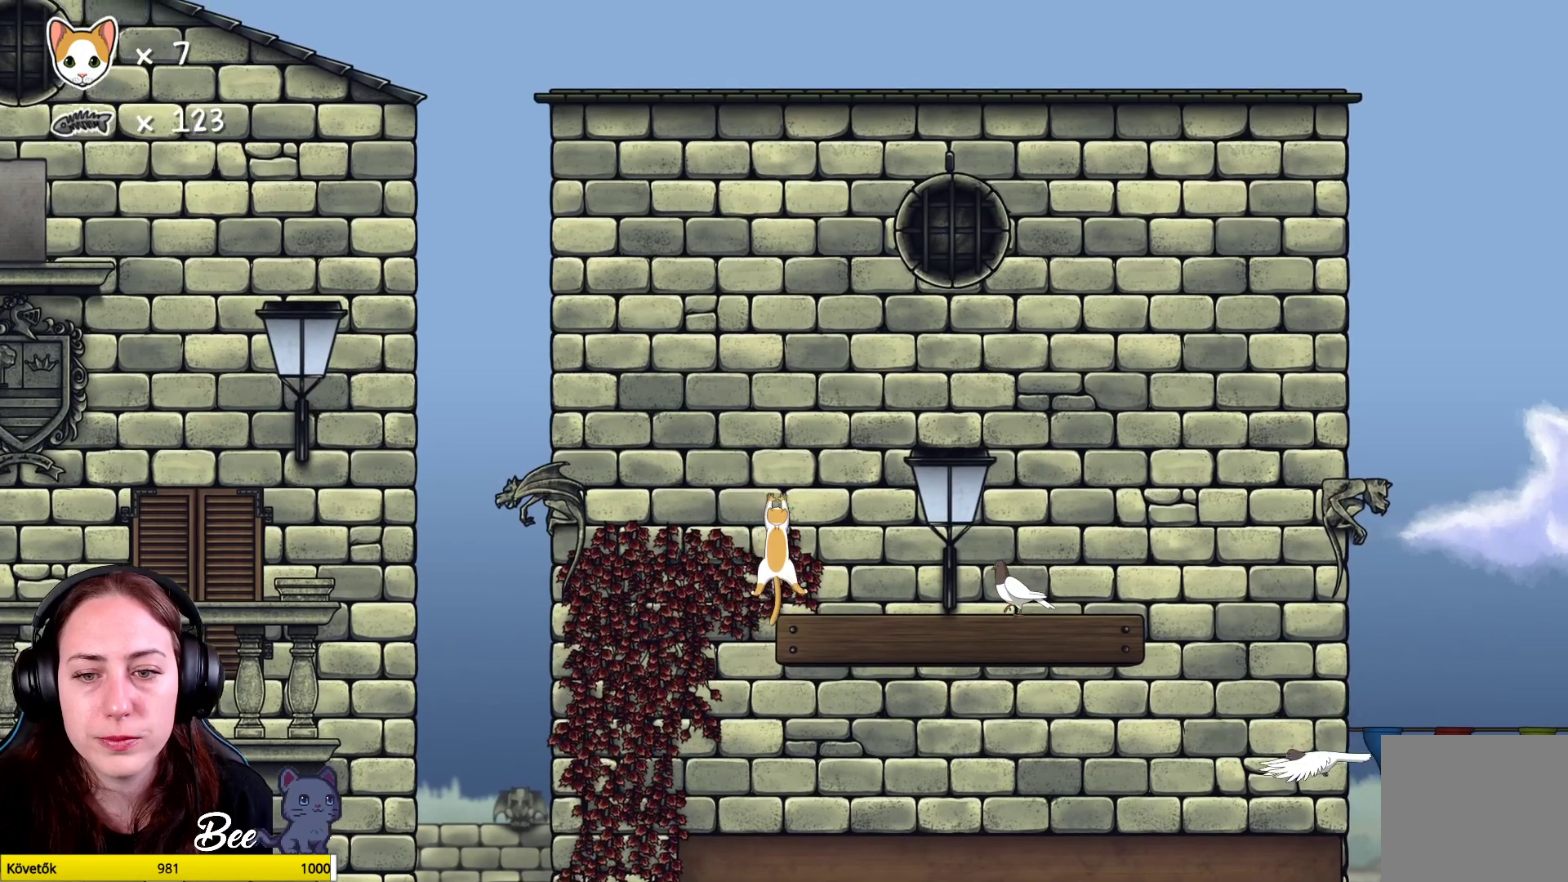
{"buttons": [], "left_stick": "center", "right_stick": "center", "events": [[33, "left_stick", "center"]]}
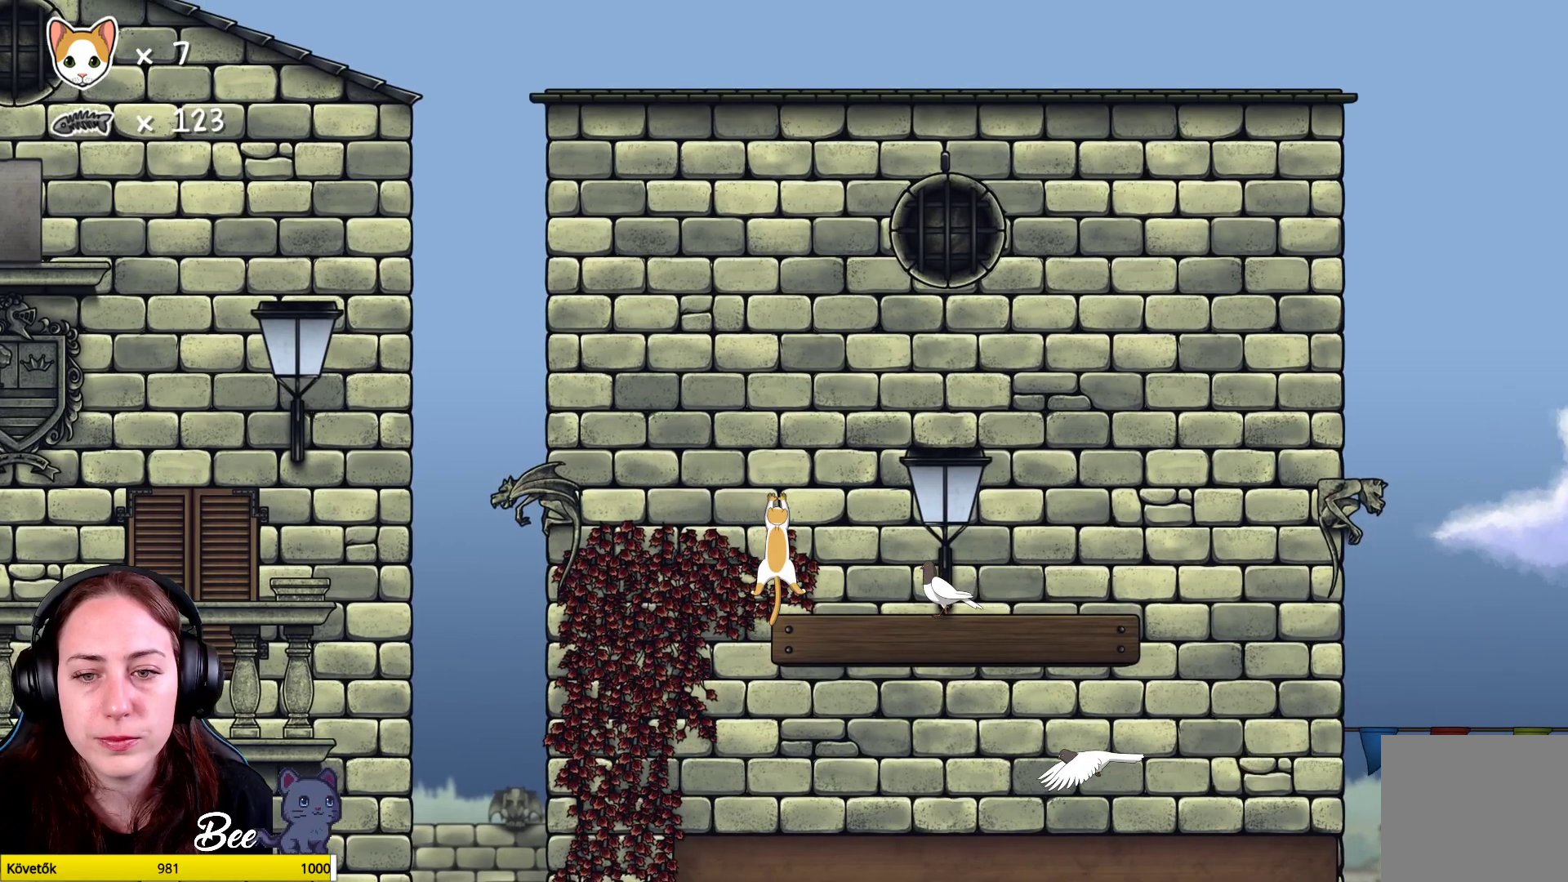
{"buttons": [], "left_stick": "right", "right_stick": "center", "events": [[433, "left_stick", "right"]]}
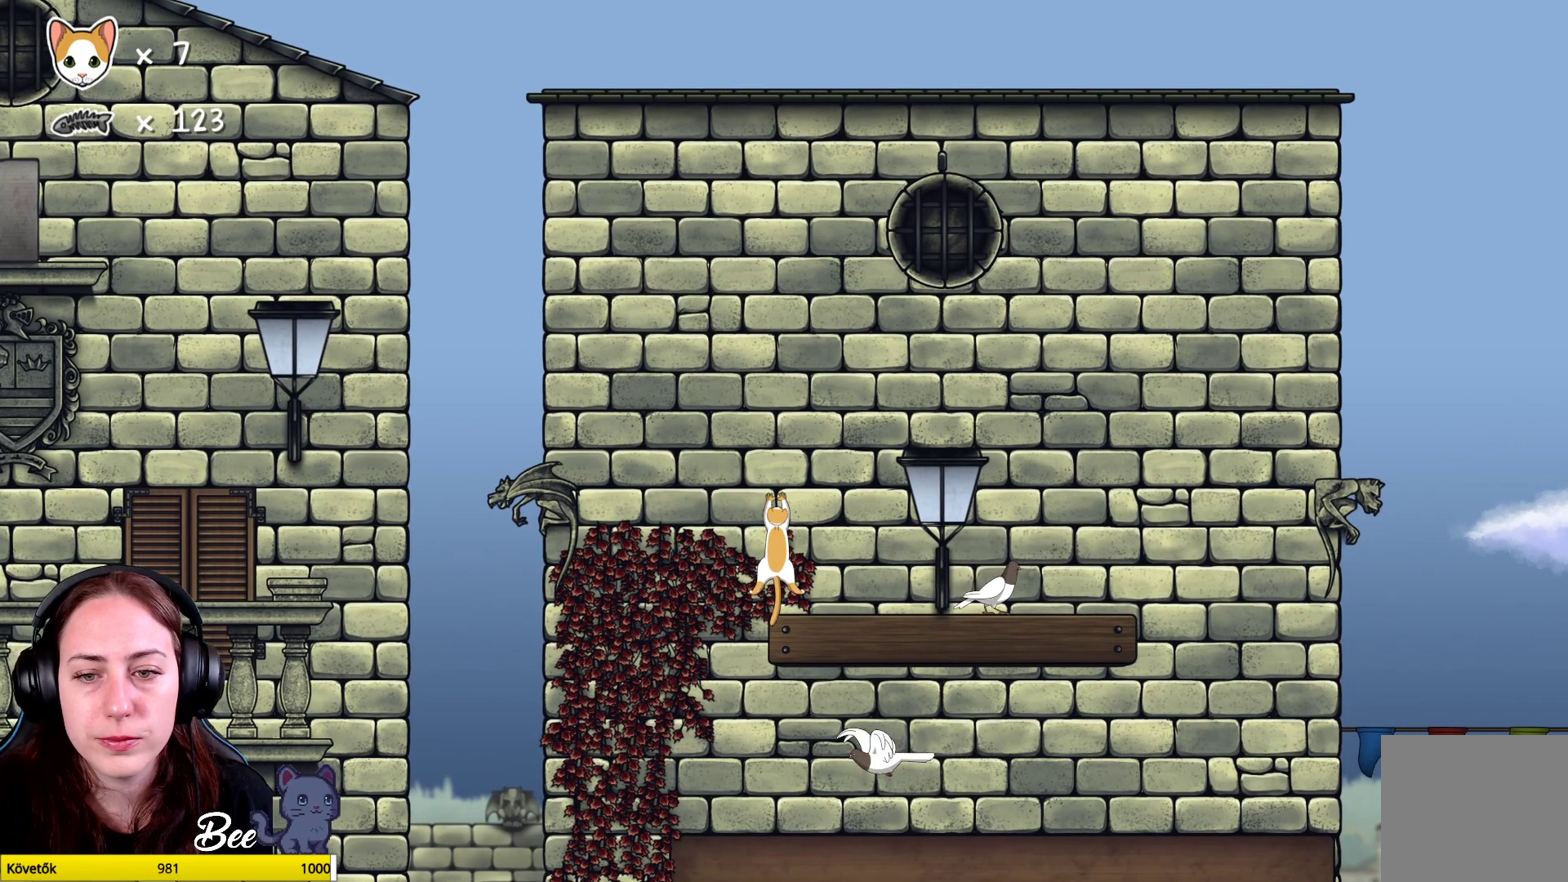
{"buttons": [], "left_stick": "center", "right_stick": "center", "events": [[217, "left_stick", "down-right"], [450, "left_stick", "center"]]}
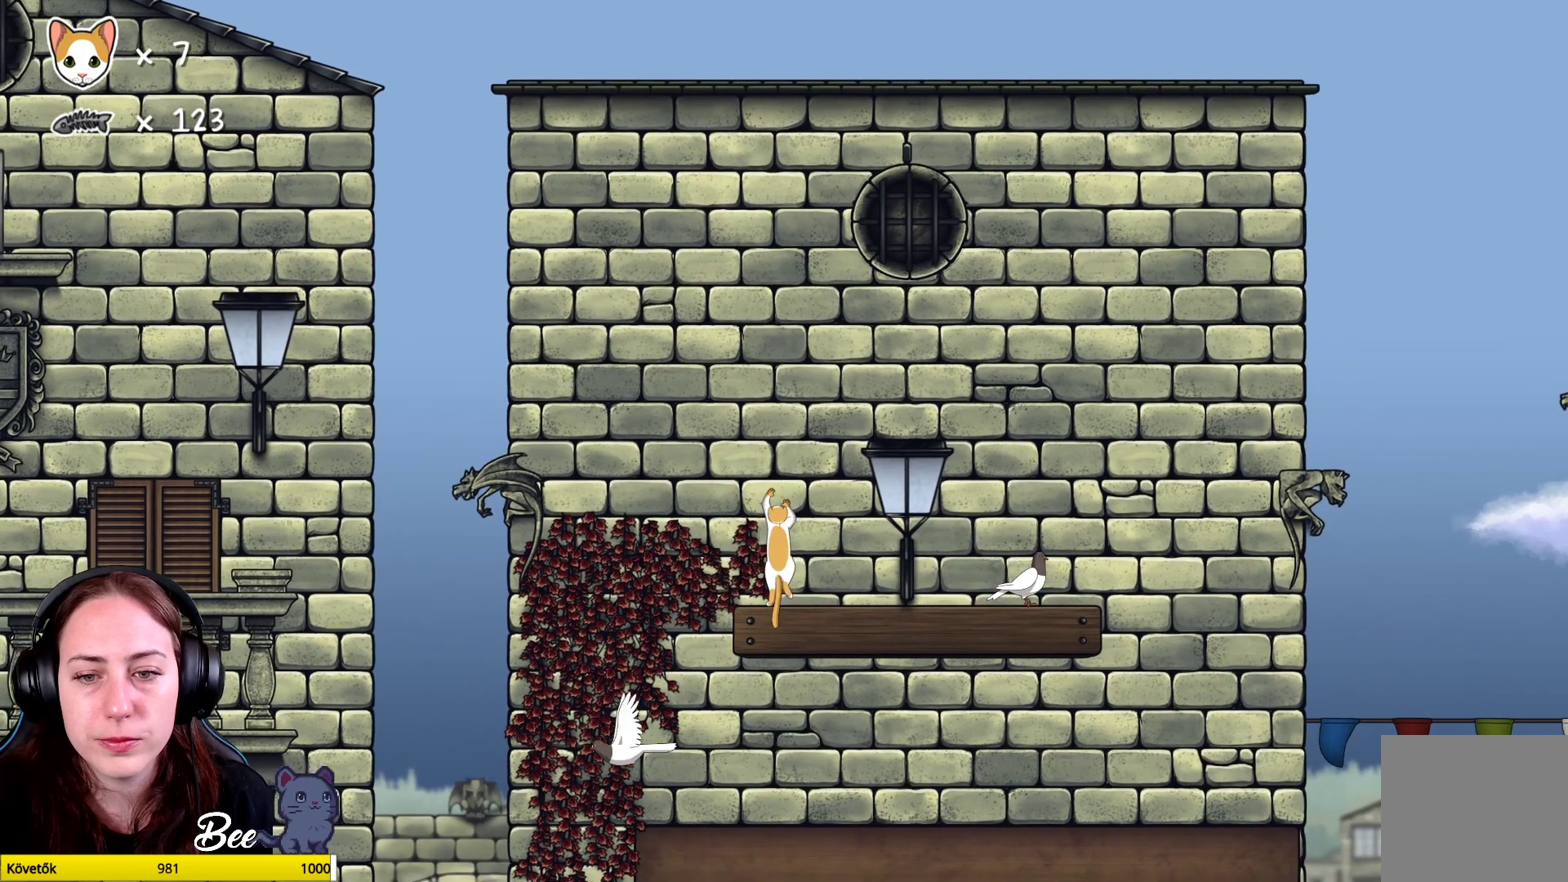
{"buttons": [], "left_stick": "center", "right_stick": "center", "events": [[183, "left_stick", "down-right"], [483, "left_stick", "center"]]}
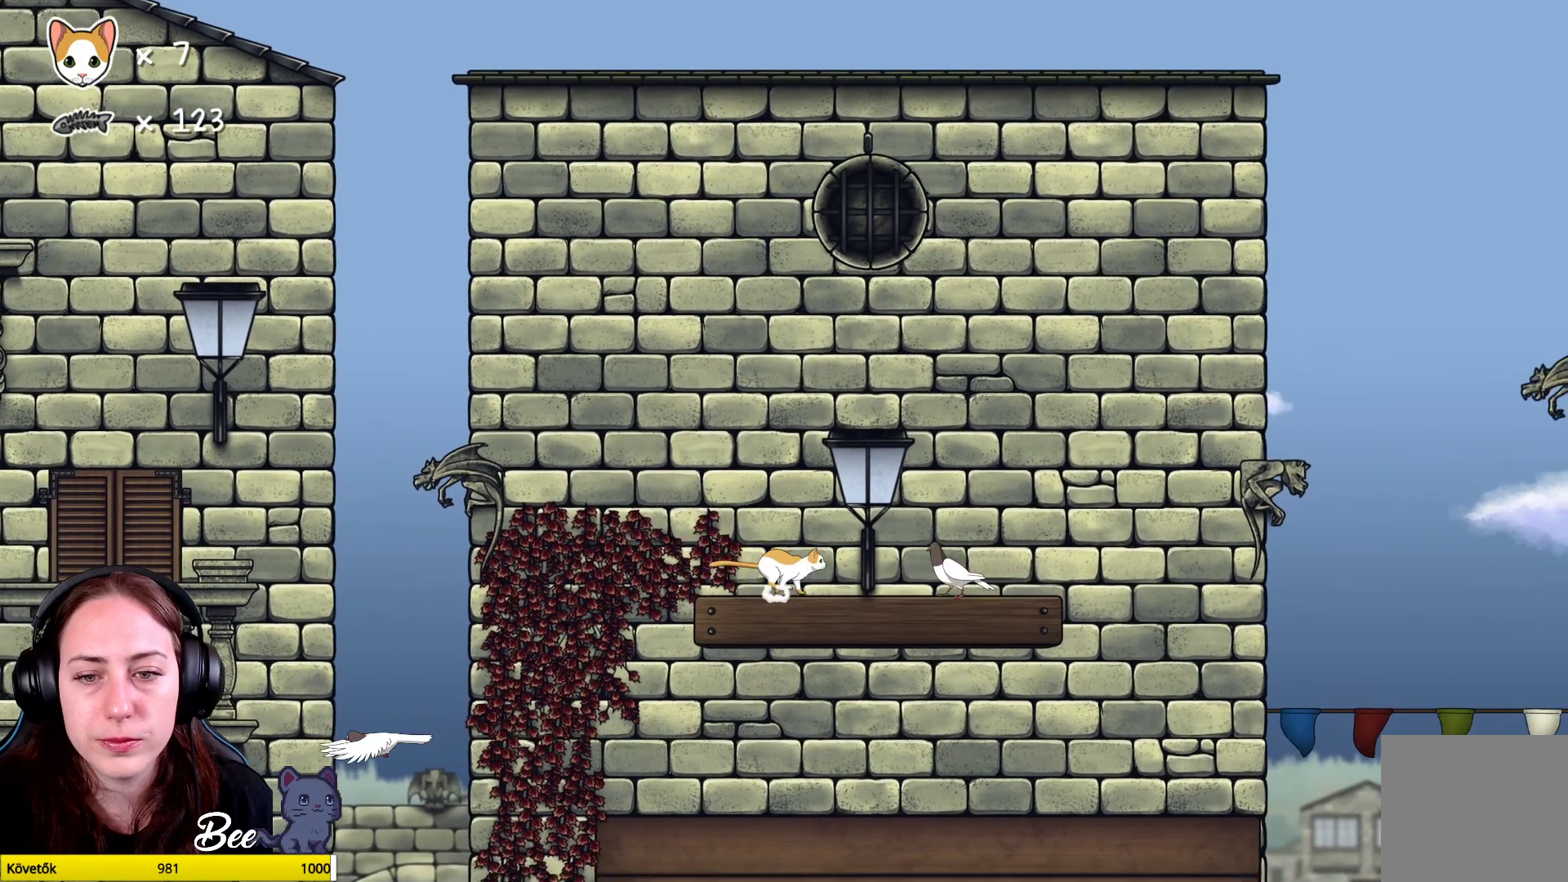
{"buttons": [], "left_stick": "center", "right_stick": "center", "events": [[117, "X", "down"], [233, "X", "up"]]}
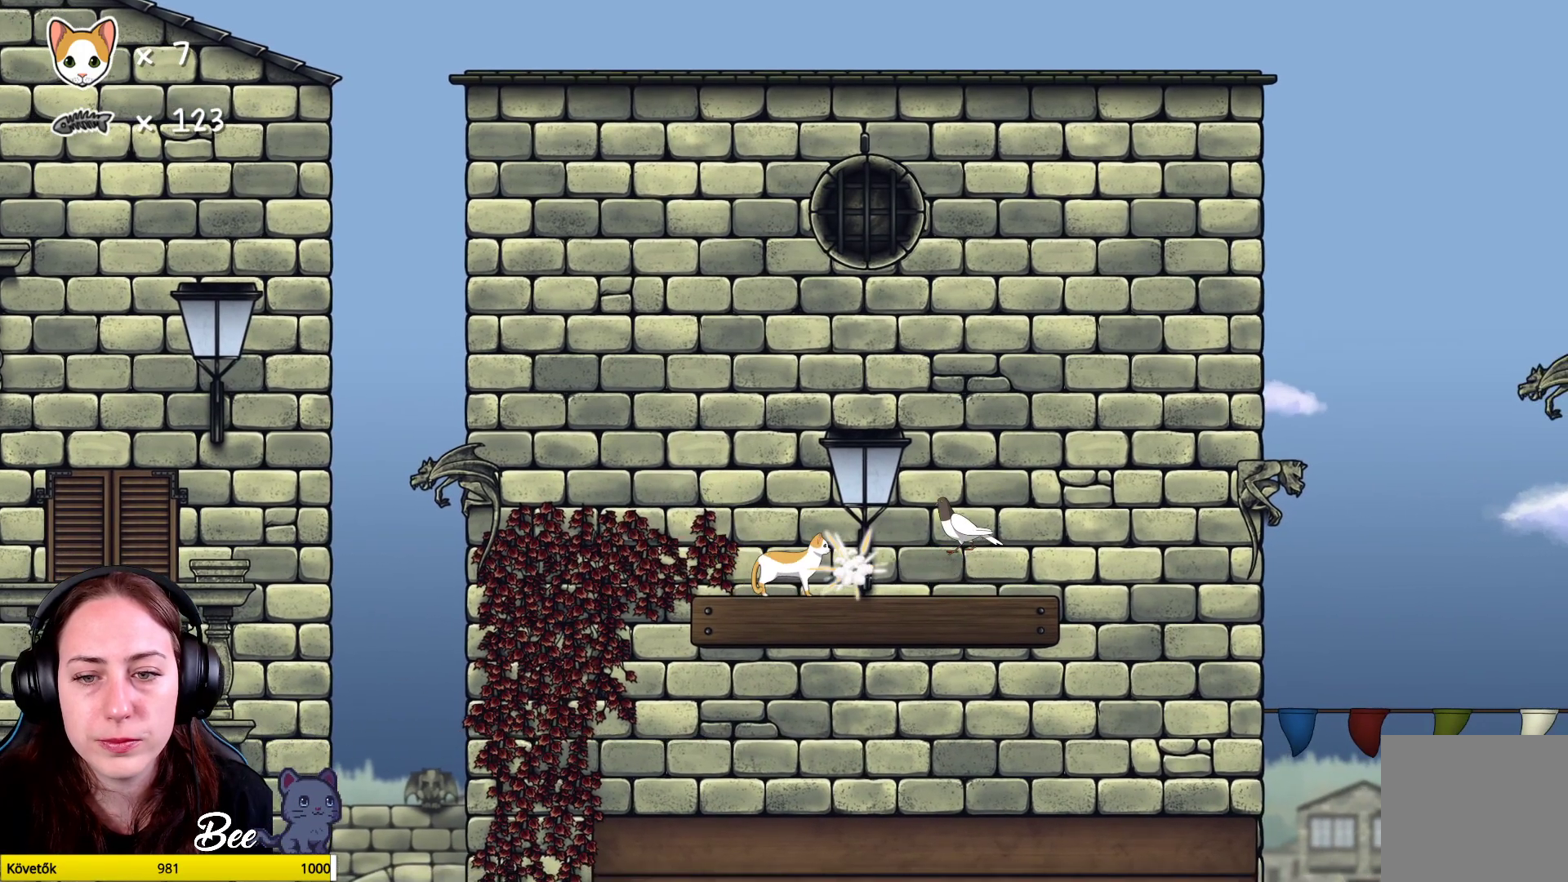
{"buttons": [], "left_stick": "center", "right_stick": "center", "events": []}